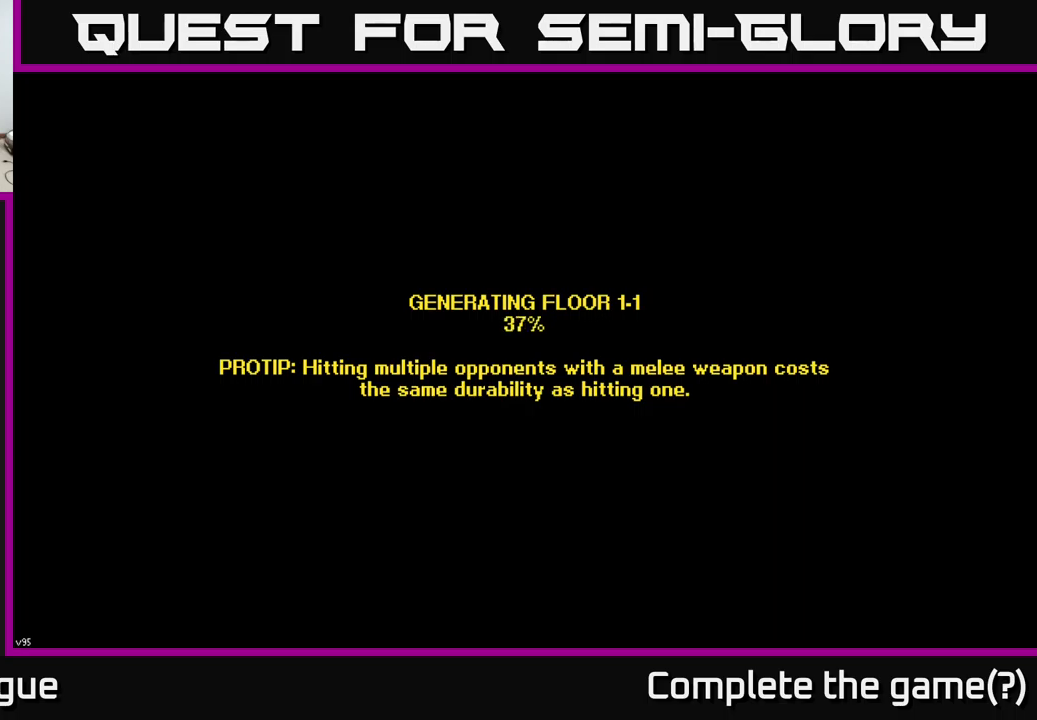
Gameplay with a controller (Xbox layout); each line is a JSON object with the inputs held at the frame after it. "events" lists button and stick changes between this image and that frame as [ms after this image, input, new state], when the widget could be followed in between.
{"buttons": [], "left_stick": "center", "right_stick": "center", "events": []}
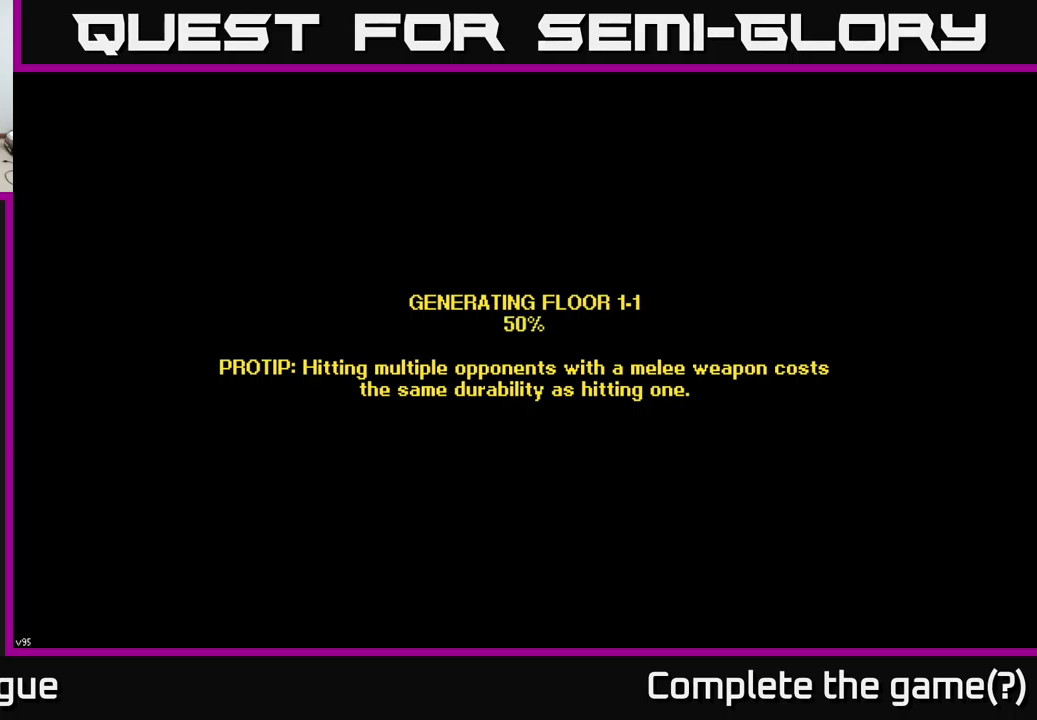
{"buttons": [], "left_stick": "center", "right_stick": "center", "events": []}
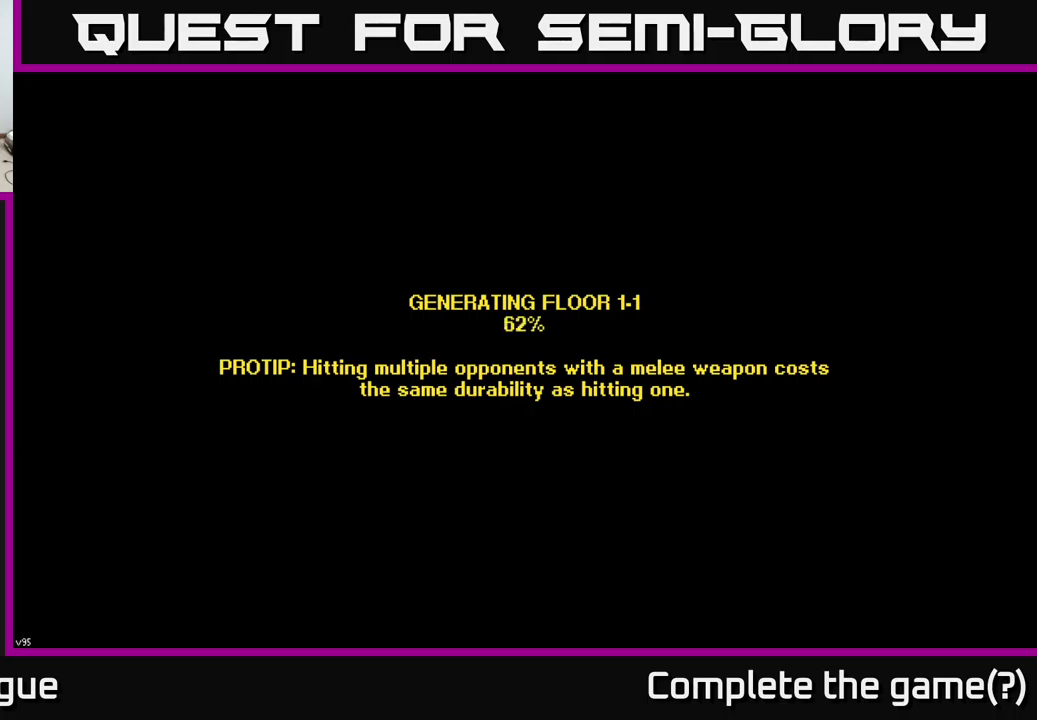
{"buttons": [], "left_stick": "center", "right_stick": "center", "events": []}
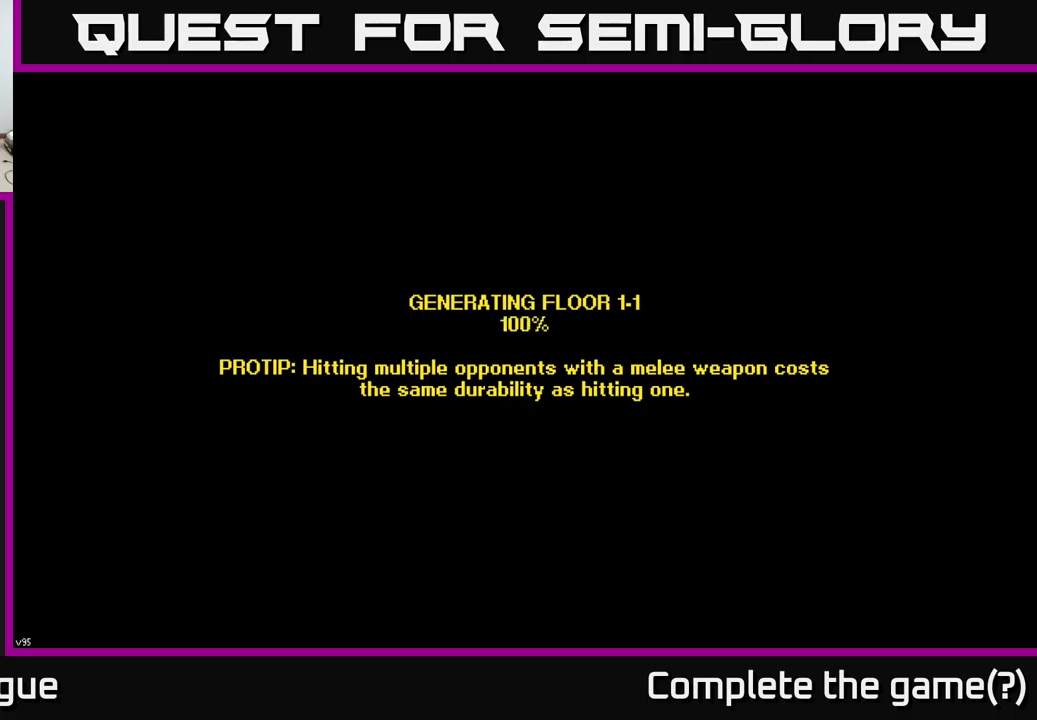
{"buttons": [], "left_stick": "center", "right_stick": "center", "events": []}
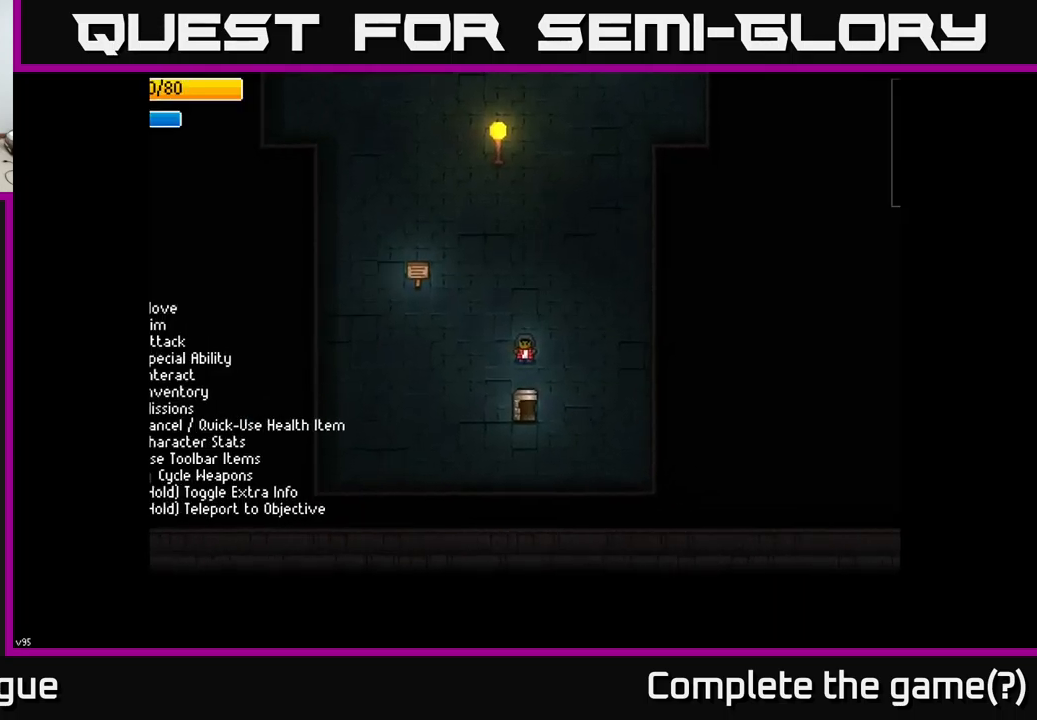
{"buttons": [], "left_stick": "center", "right_stick": "center", "events": [[284, "left_stick", "up"], [484, "left_stick", "center"]]}
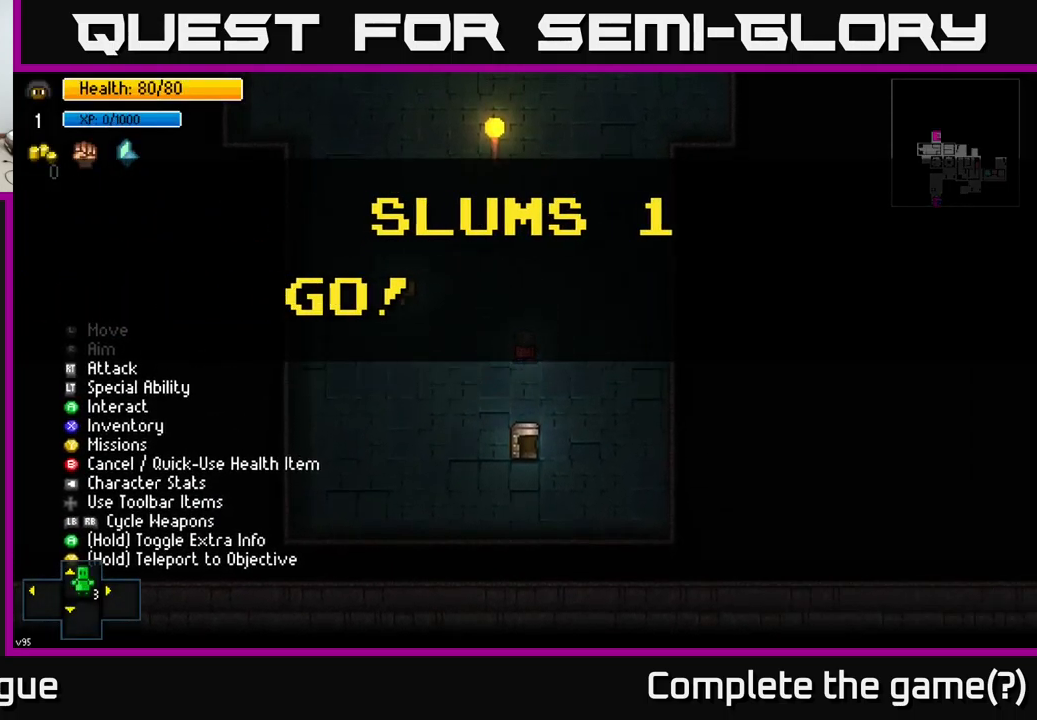
{"buttons": [], "left_stick": "up", "right_stick": "center", "events": [[200, "left_stick", "right"], [367, "left_stick", "up-right"], [467, "left_stick", "up"]]}
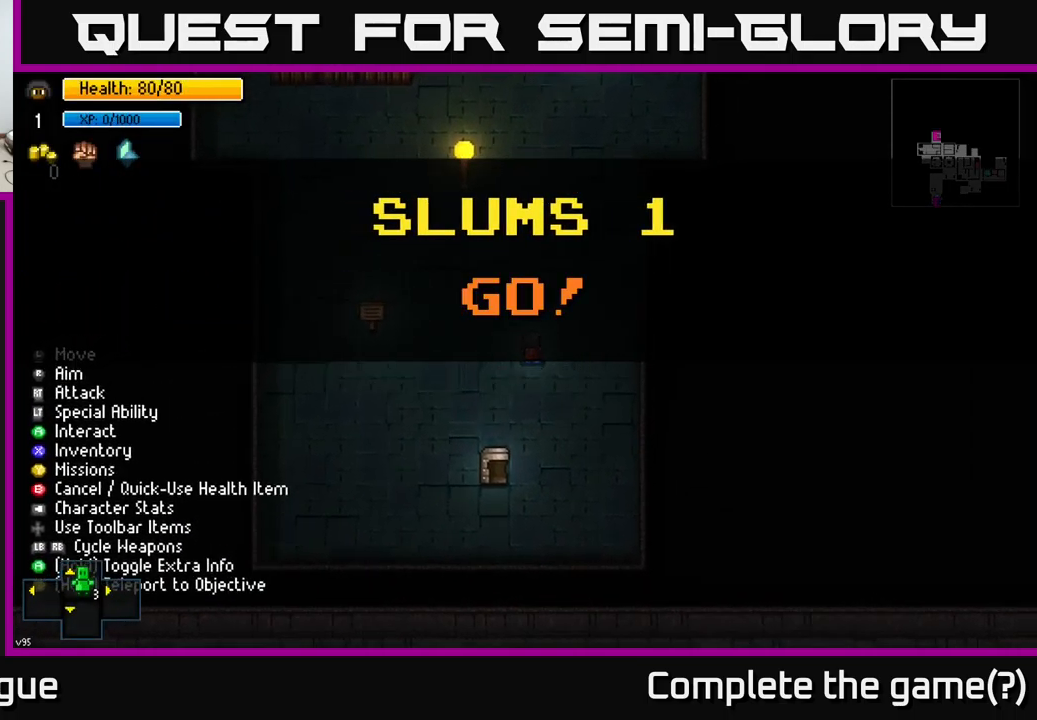
{"buttons": [], "left_stick": "up-right", "right_stick": "center", "events": [[34, "left_stick", "up-left"], [217, "left_stick", "up"], [417, "left_stick", "up-right"]]}
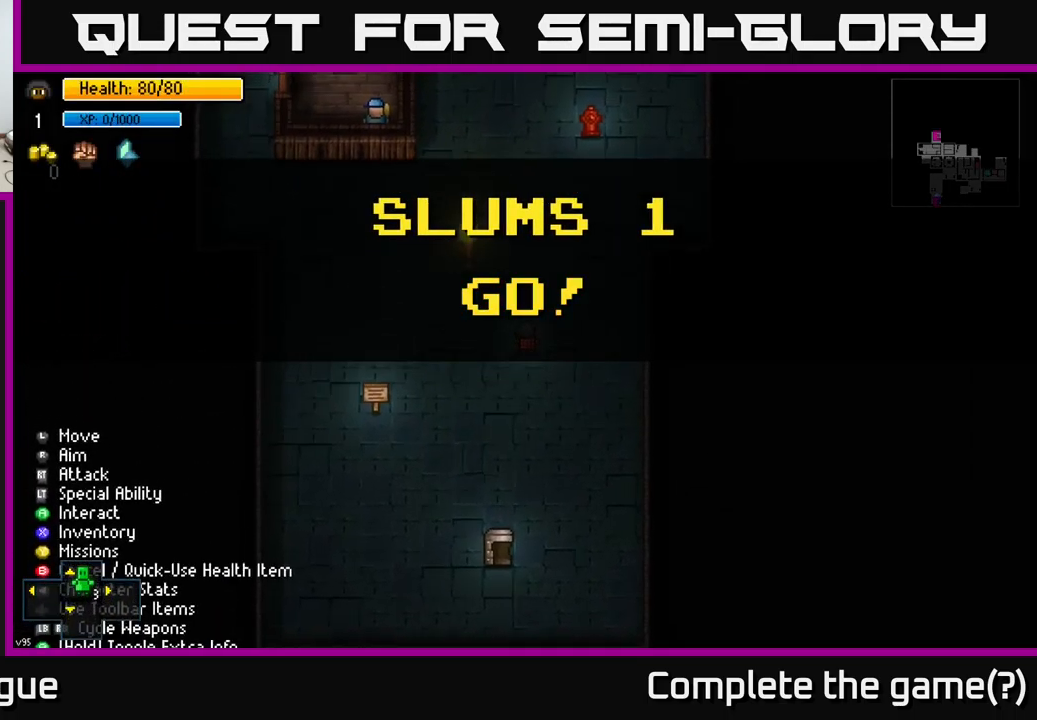
{"buttons": [], "left_stick": "up", "right_stick": "up", "events": [[50, "left_stick", "up"], [250, "right_stick", "up-left"], [350, "right_stick", "up"]]}
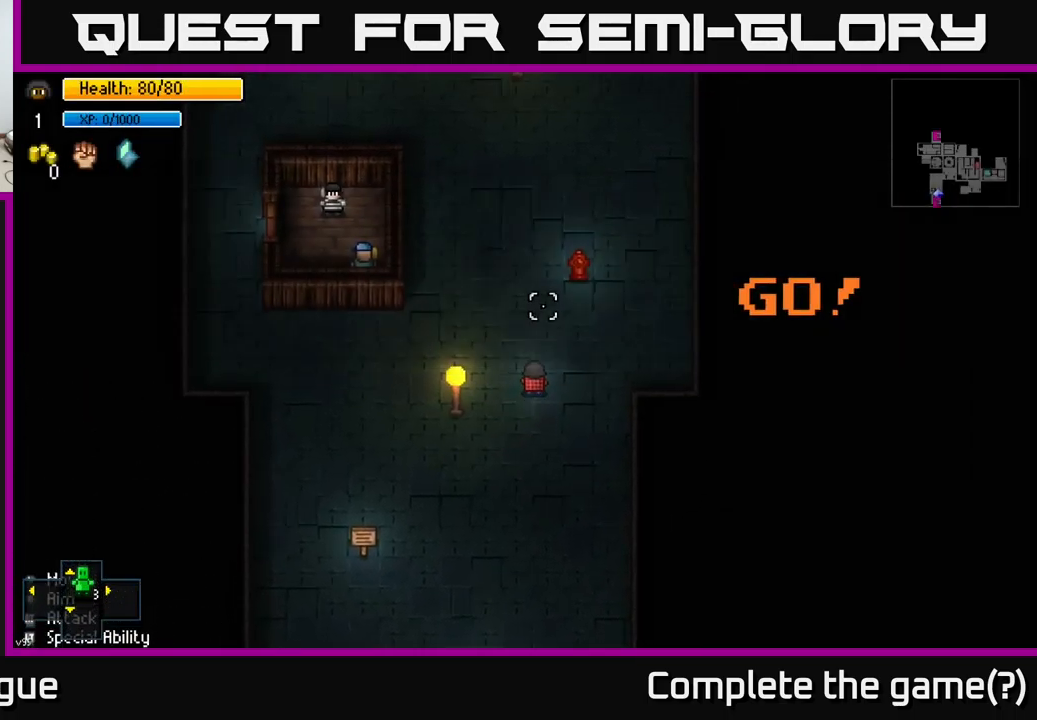
{"buttons": [], "left_stick": "up-left", "right_stick": "center", "events": [[67, "right_stick", "center"], [267, "left_stick", "up-left"]]}
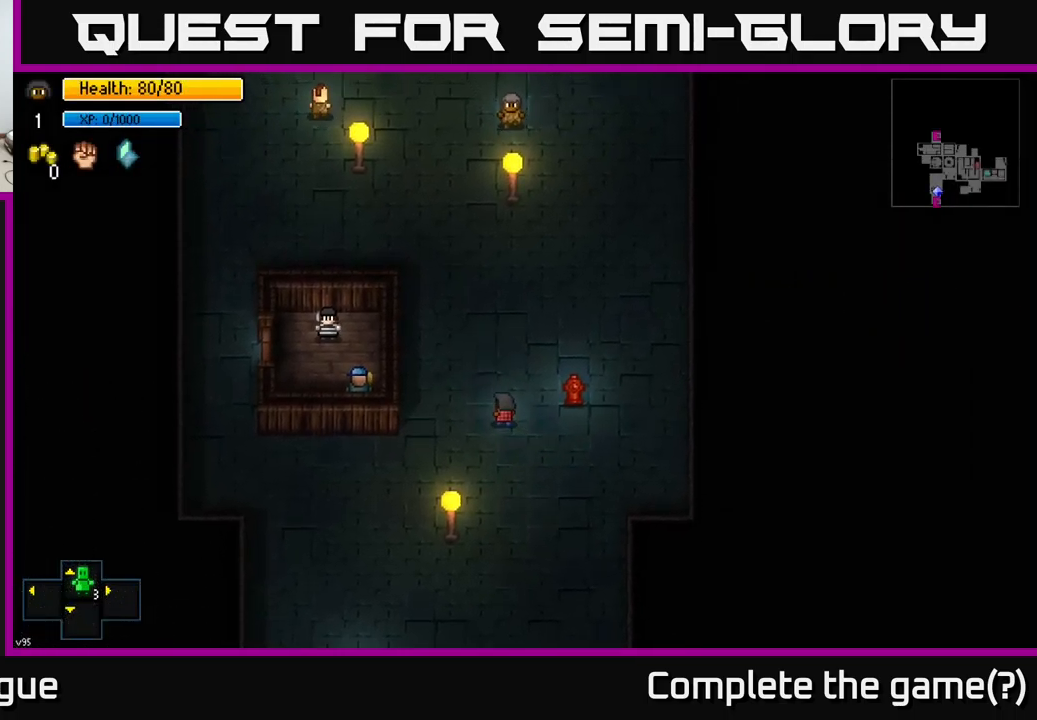
{"buttons": [], "left_stick": "up", "right_stick": "center", "events": [[84, "left_stick", "up"]]}
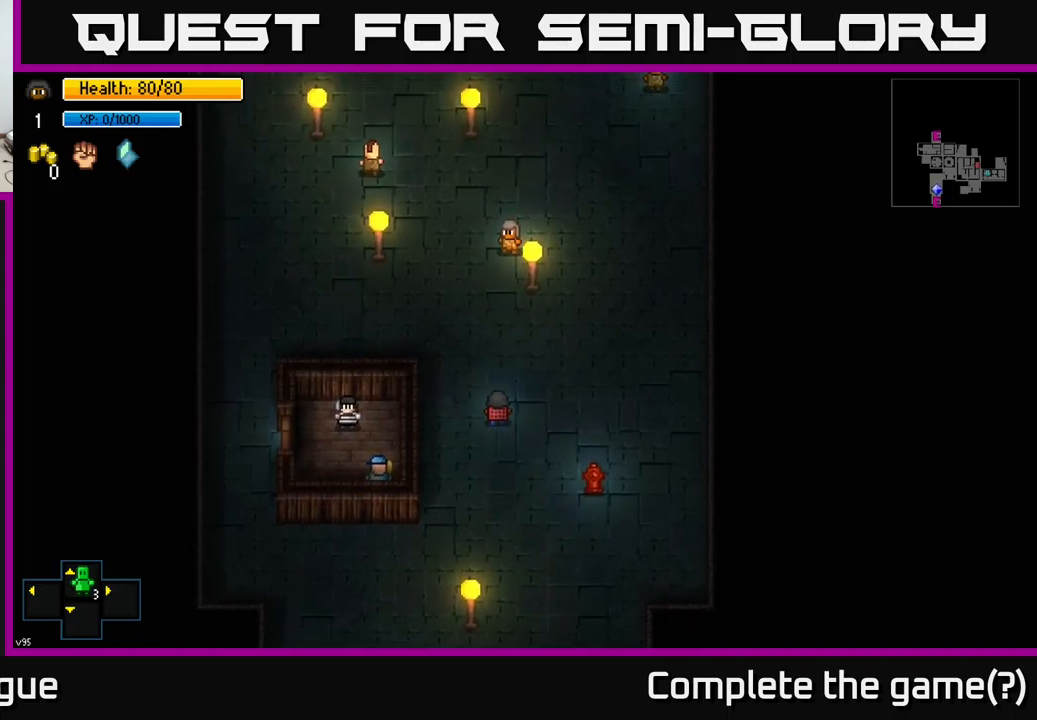
{"buttons": [], "left_stick": "up", "right_stick": "center", "events": [[83, "left_stick", "up-left"], [200, "left_stick", "up"]]}
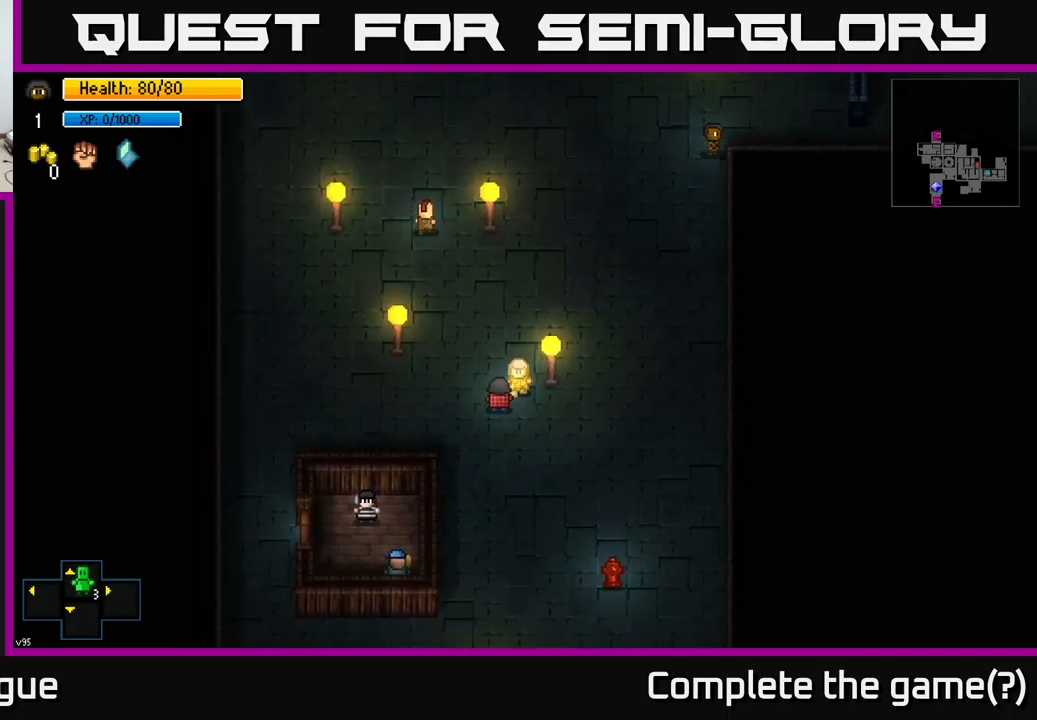
{"buttons": [], "left_stick": "up-right", "right_stick": "center", "events": [[283, "left_stick", "up-right"], [283, "right_stick", "up"], [450, "right_stick", "center"]]}
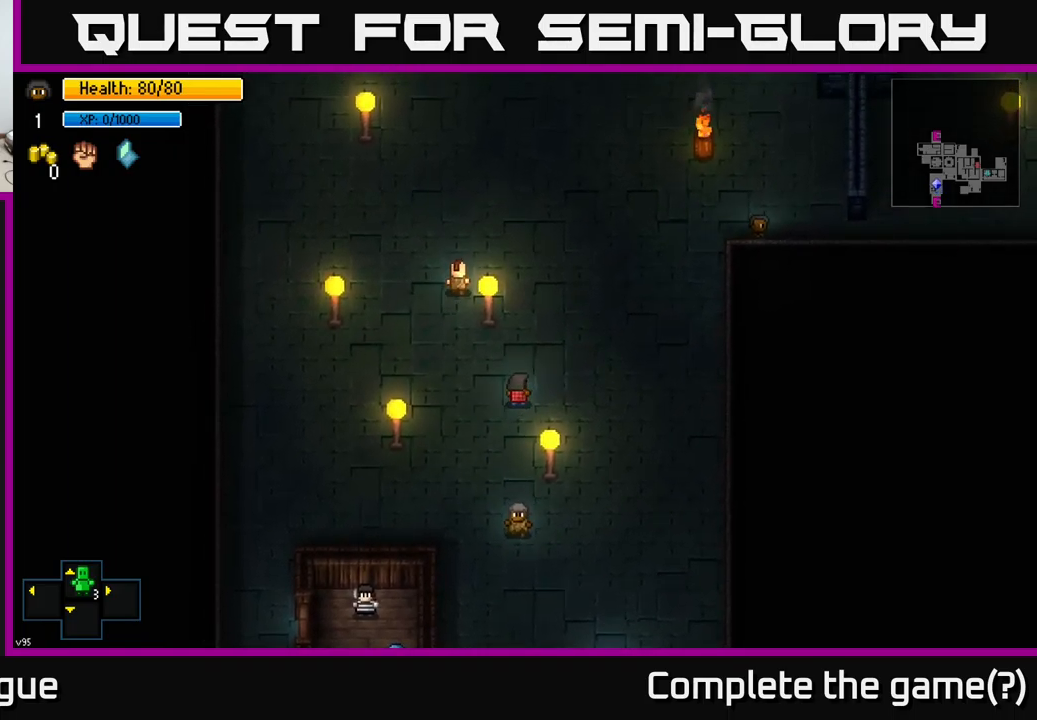
{"buttons": [], "left_stick": "up-right", "right_stick": "center", "events": []}
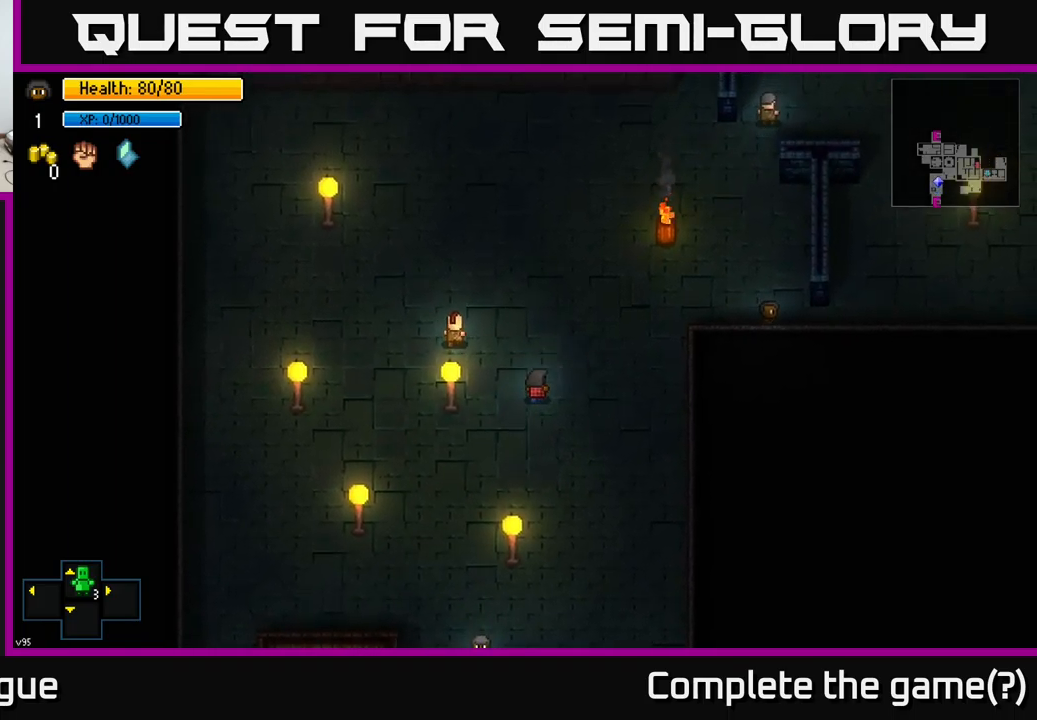
{"buttons": [], "left_stick": "right", "right_stick": "center", "events": [[467, "left_stick", "right"]]}
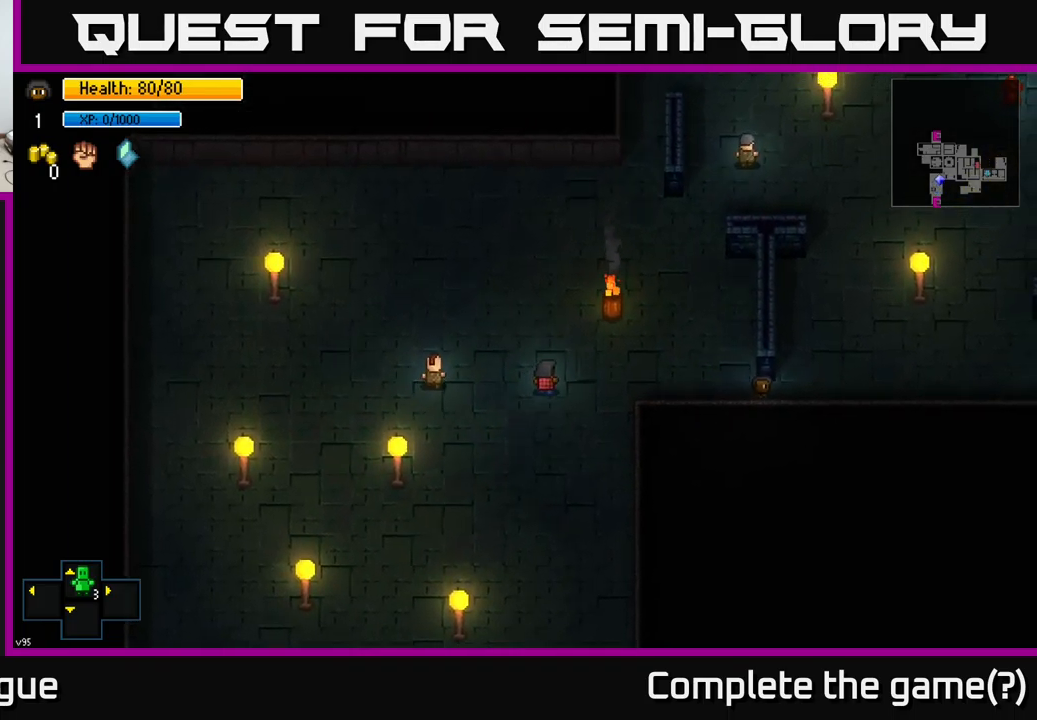
{"buttons": [], "left_stick": "center", "right_stick": "center", "events": [[250, "left_stick", "center"], [283, "Y", "down"], [367, "Y", "up"]]}
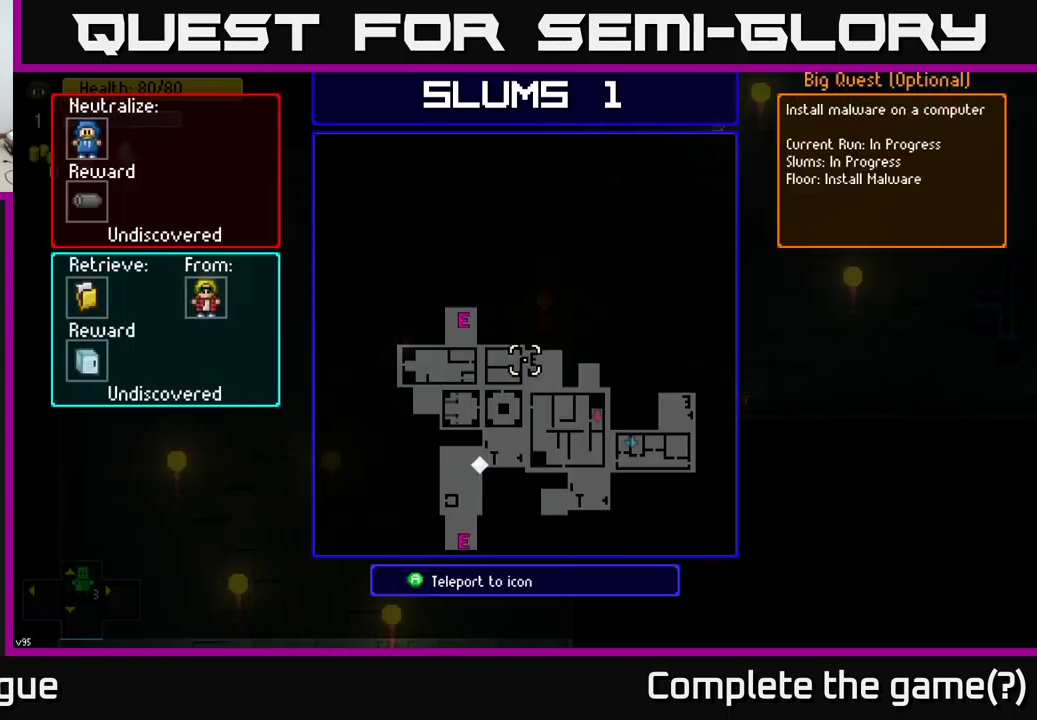
{"buttons": [], "left_stick": "center", "right_stick": "center", "events": []}
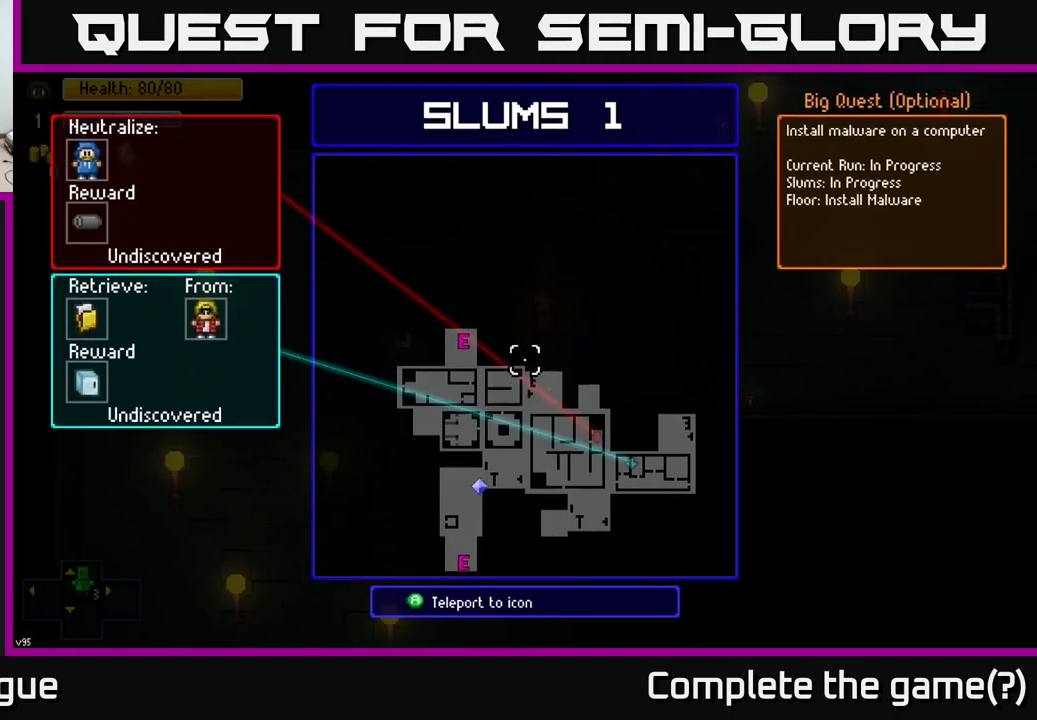
{"buttons": [], "left_stick": "center", "right_stick": "center", "events": []}
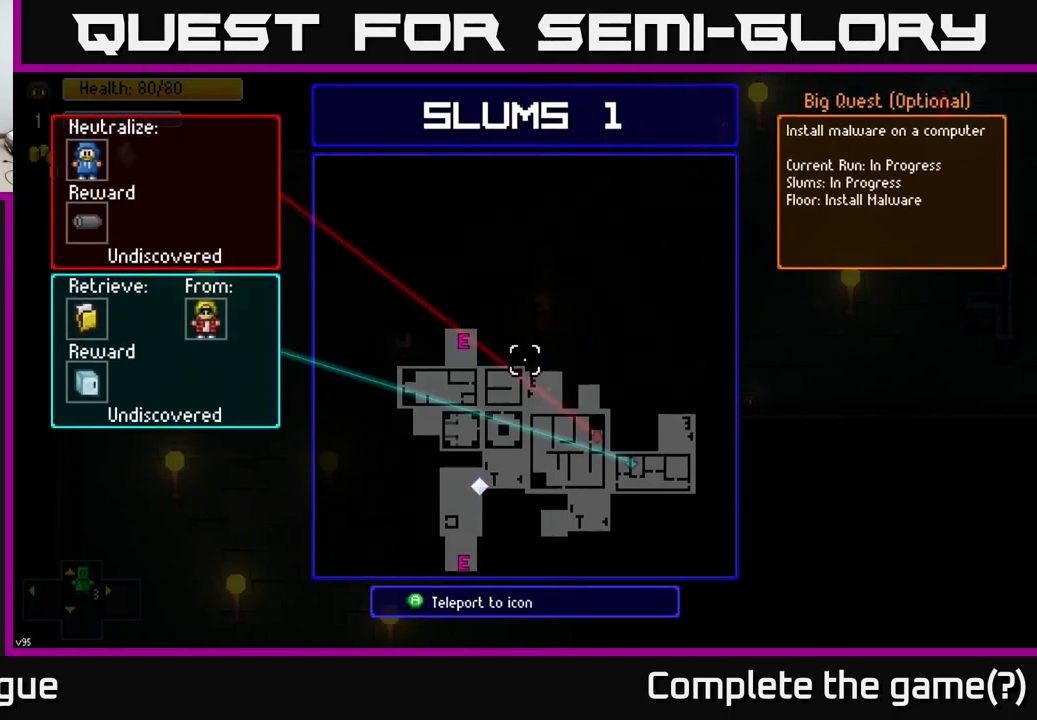
{"buttons": [], "left_stick": "center", "right_stick": "center", "events": []}
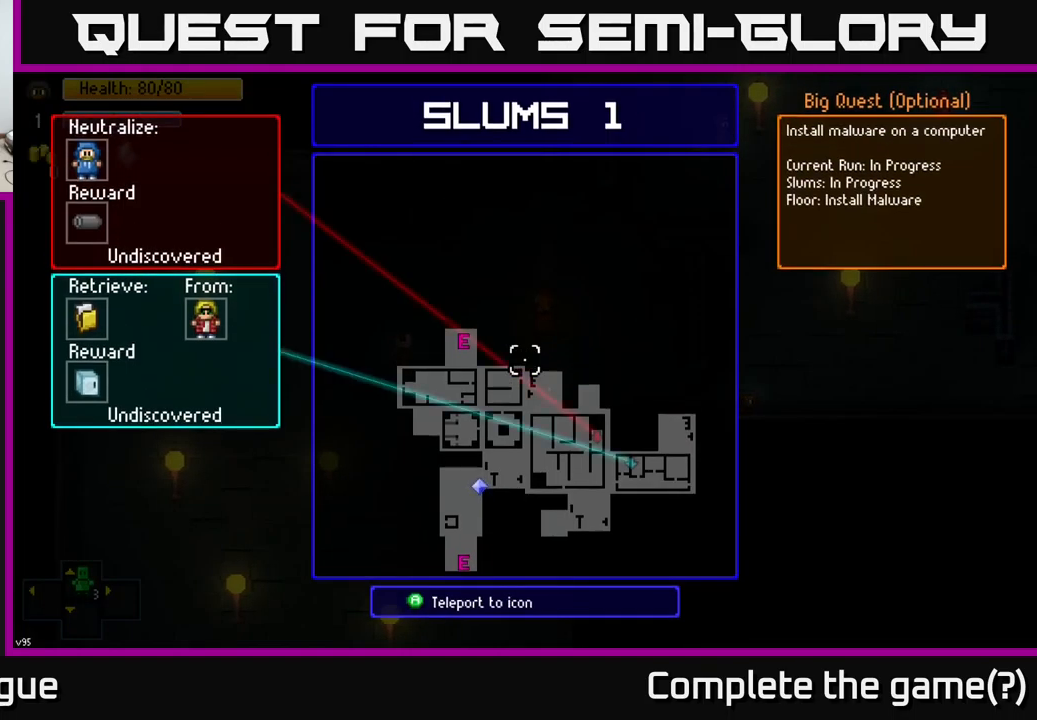
{"buttons": [], "left_stick": "center", "right_stick": "center", "events": []}
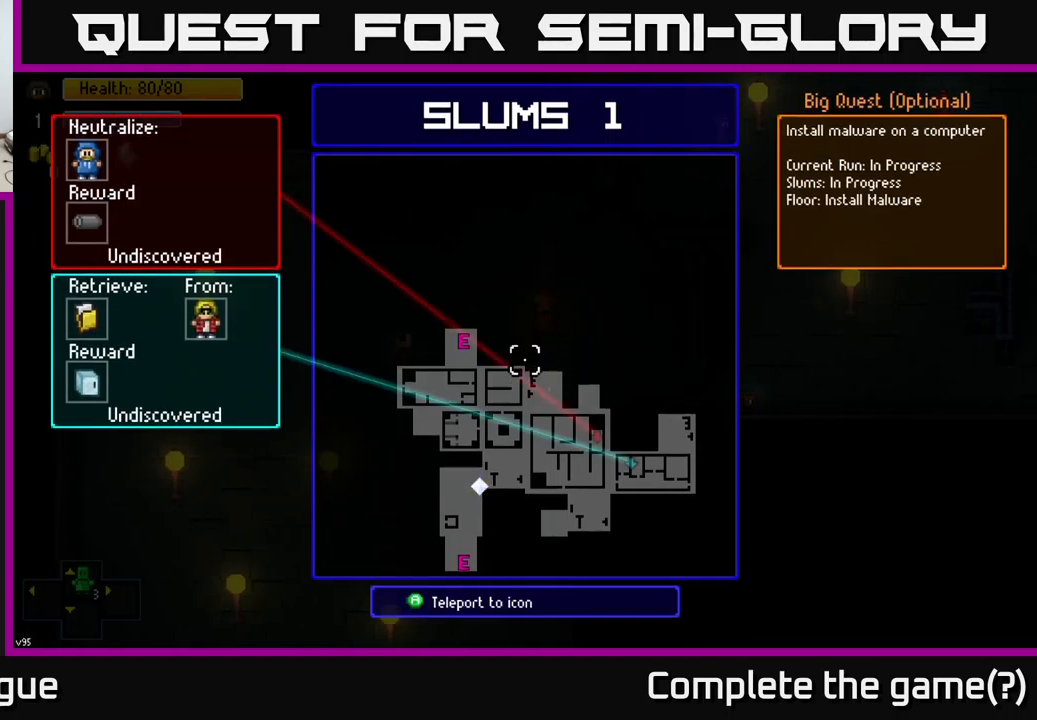
{"buttons": [], "left_stick": "center", "right_stick": "center", "events": []}
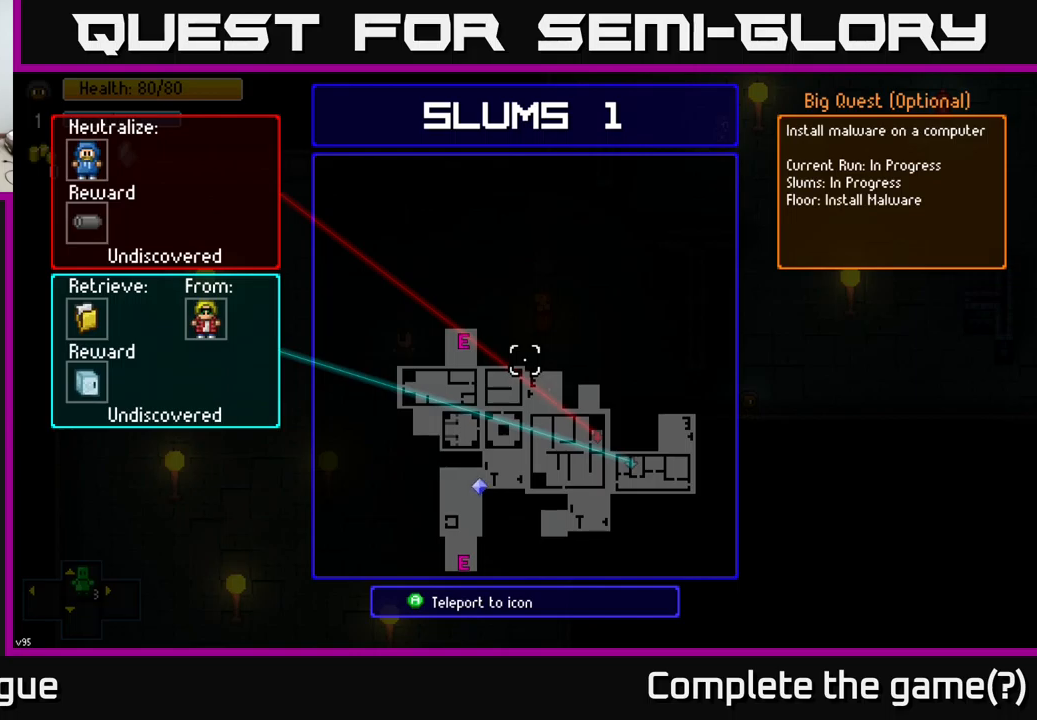
{"buttons": [], "left_stick": "center", "right_stick": "center", "events": []}
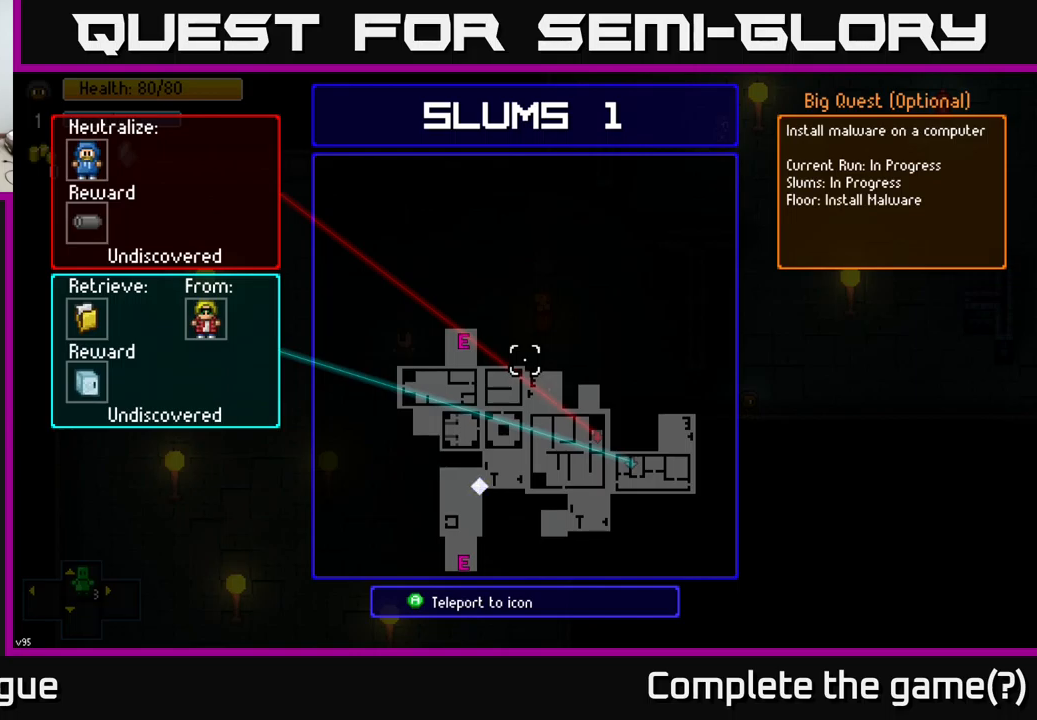
{"buttons": [], "left_stick": "center", "right_stick": "center", "events": []}
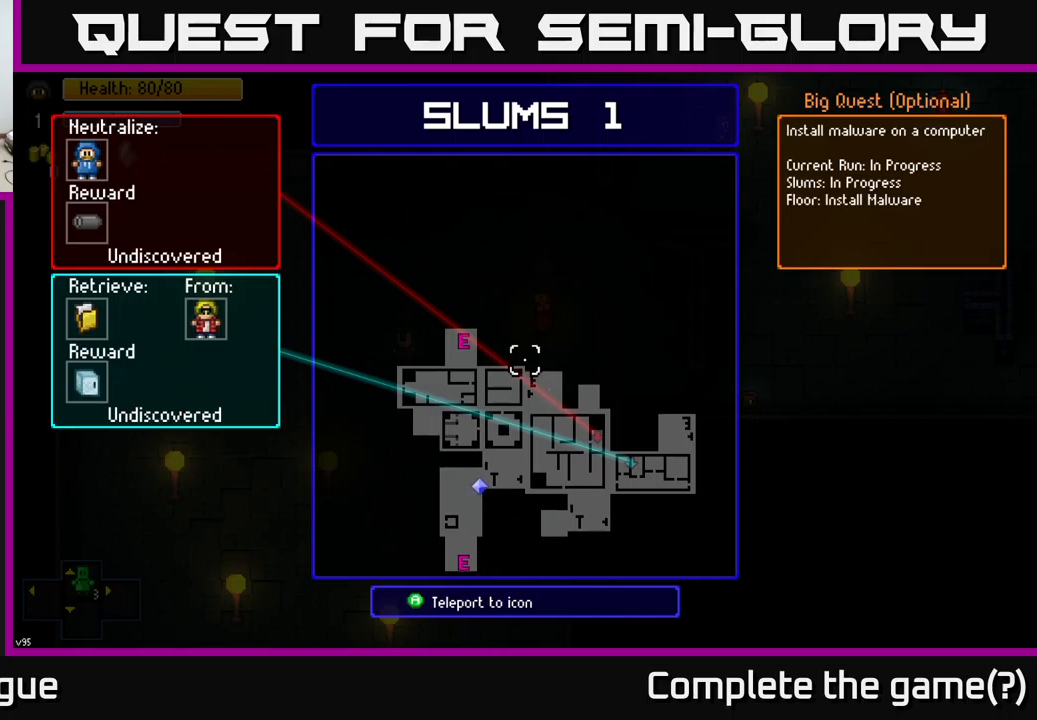
{"buttons": [], "left_stick": "down-right", "right_stick": "center", "events": [[100, "B", "down"], [184, "B", "up"], [217, "left_stick", "right"], [500, "left_stick", "down-right"]]}
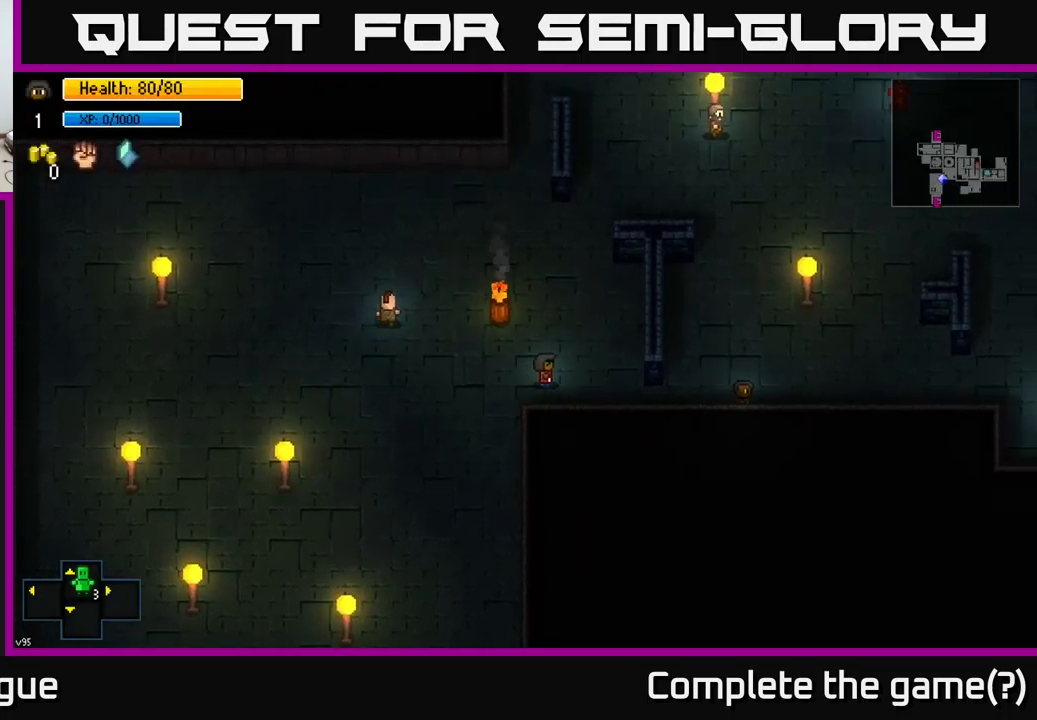
{"buttons": [], "left_stick": "right", "right_stick": "up-right", "events": [[234, "left_stick", "right"], [267, "right_stick", "up-right"]]}
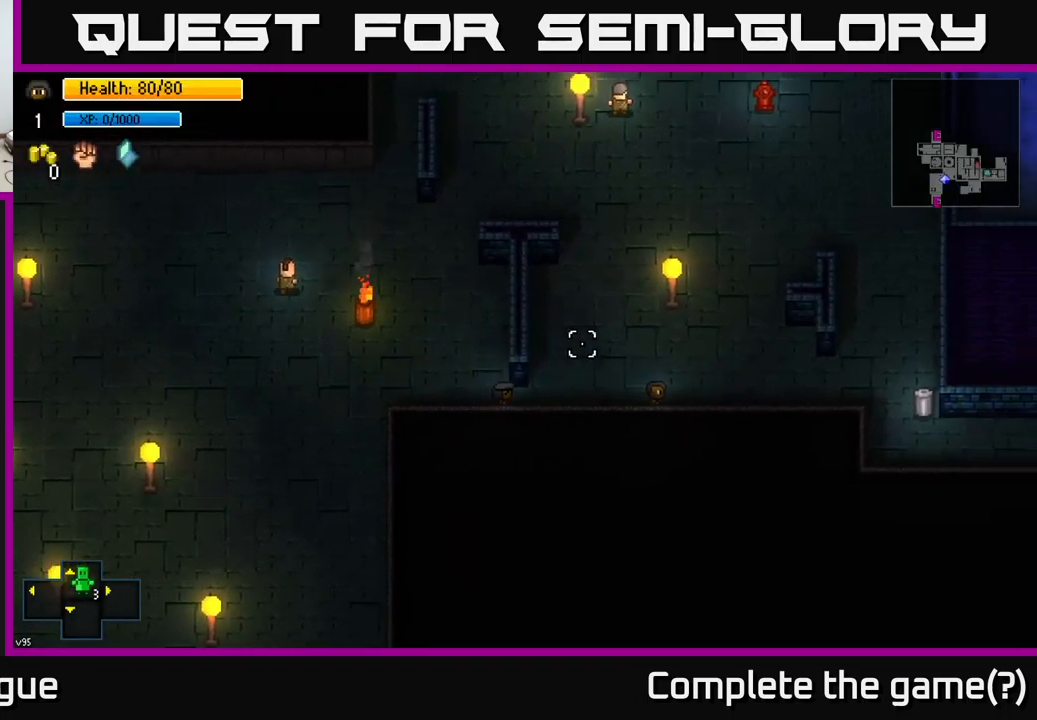
{"buttons": [], "left_stick": "up-right", "right_stick": "up-right", "events": [[184, "right_stick", "center"], [300, "left_stick", "up-right"], [434, "right_stick", "up-right"]]}
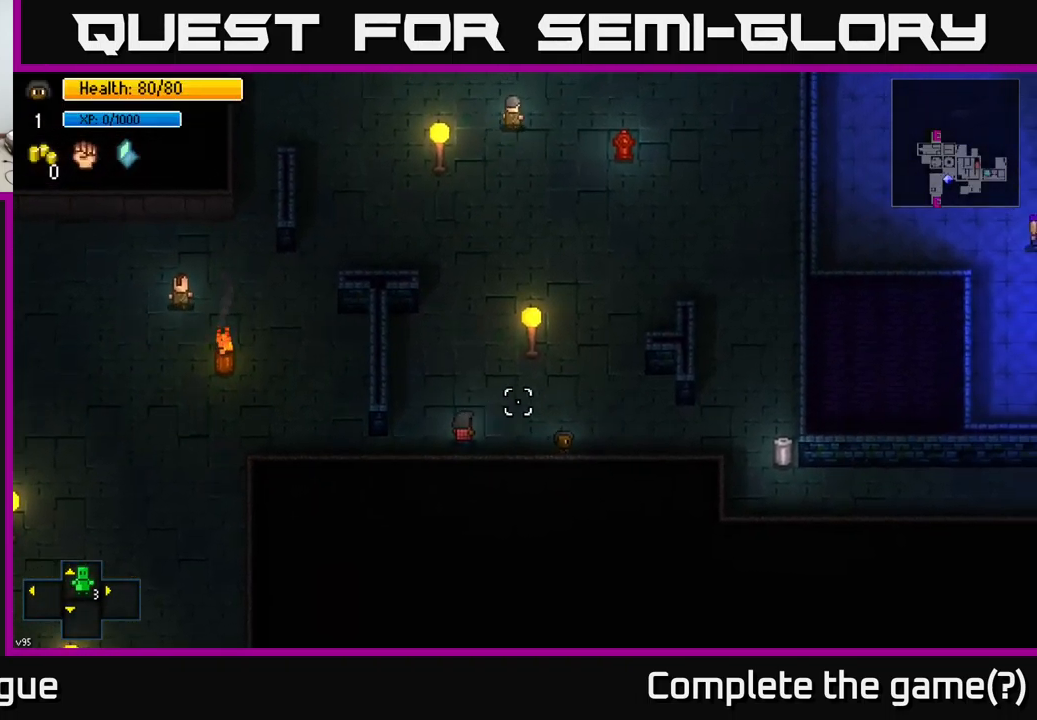
{"buttons": [], "left_stick": "right", "right_stick": "right", "events": [[234, "right_stick", "right"], [334, "left_stick", "right"]]}